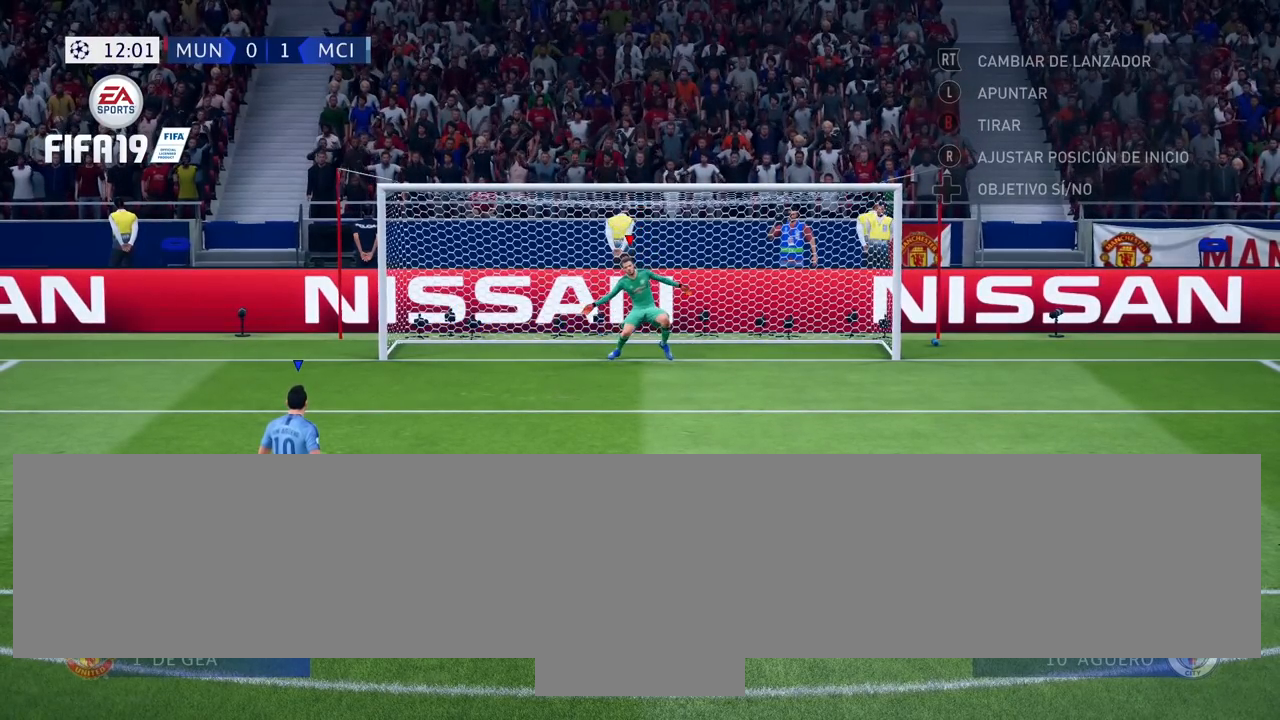
Gameplay with a controller (PlayStation layout); each line is a JSON object with the inputs held at the frame after it. "events" lists button and stick changes between this image and that frame as [ms after this image, input, new state], when the widget could be followed in between. Not read: L2 L3 R2 R3 left_stick right_stick.
{"buttons": ["CROSS"], "events": [[60, "CROSS", "down"]]}
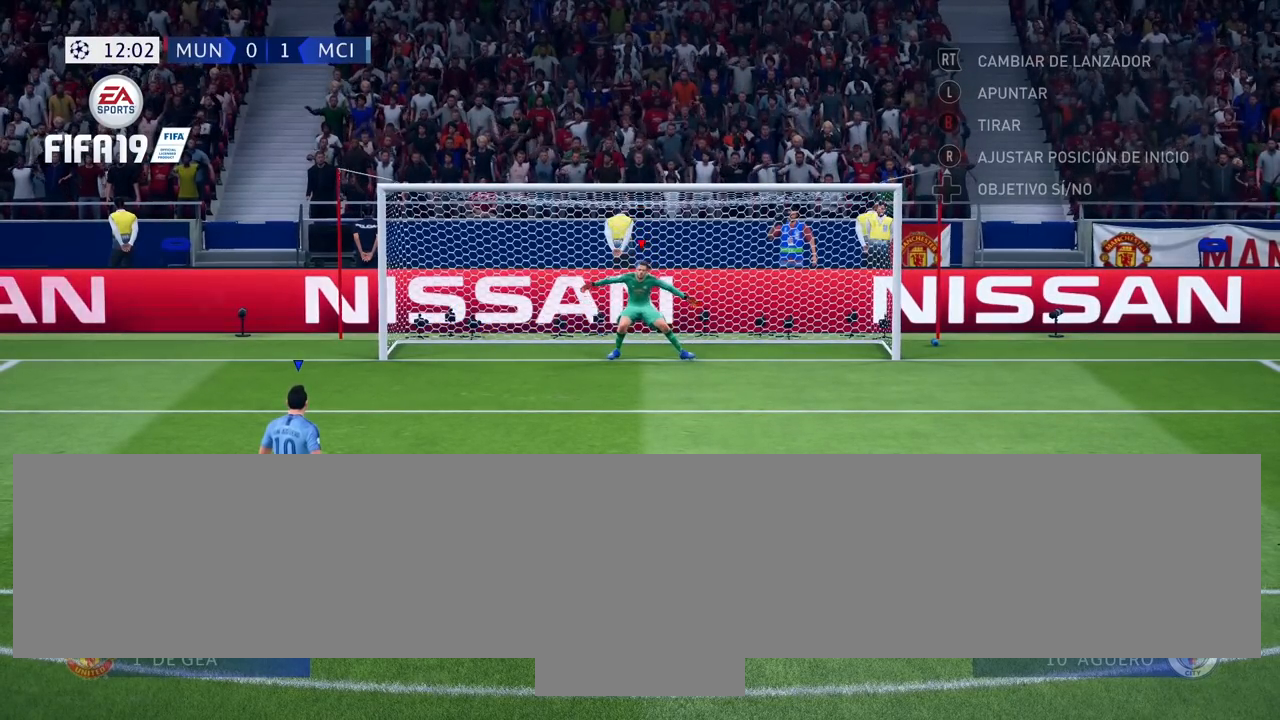
{"buttons": ["CROSS"], "events": []}
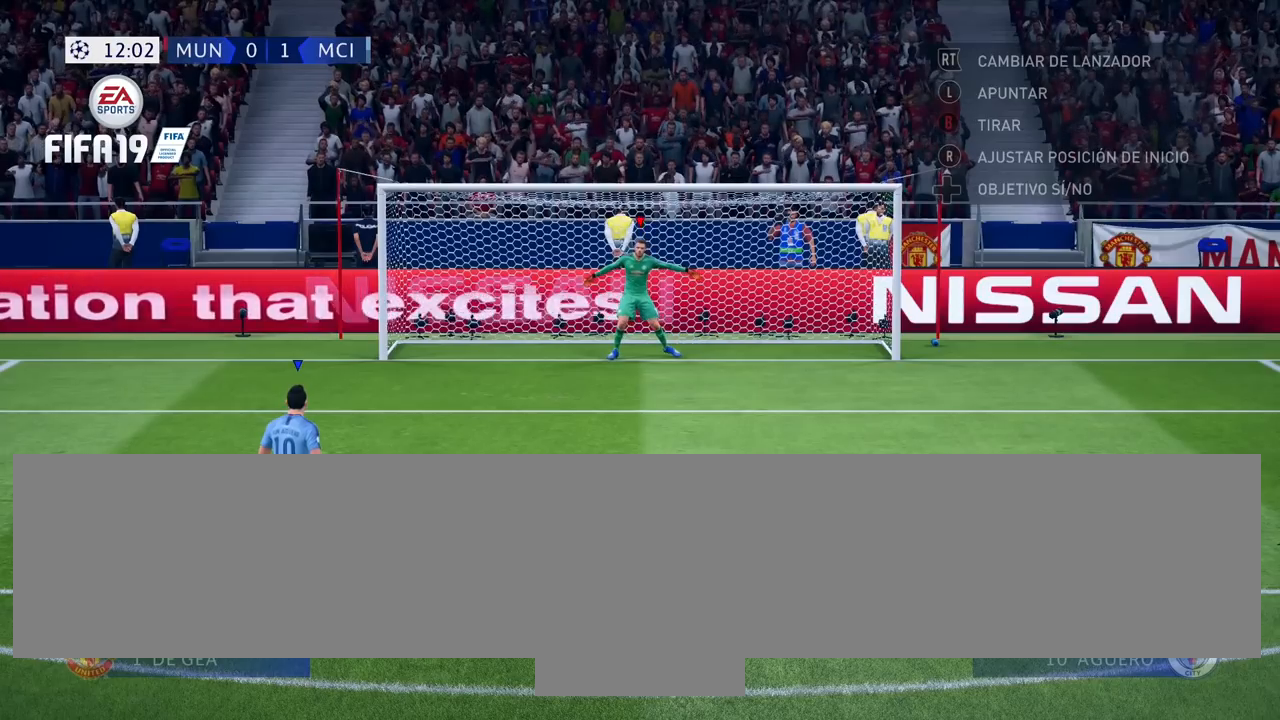
{"buttons": ["CROSS"], "events": []}
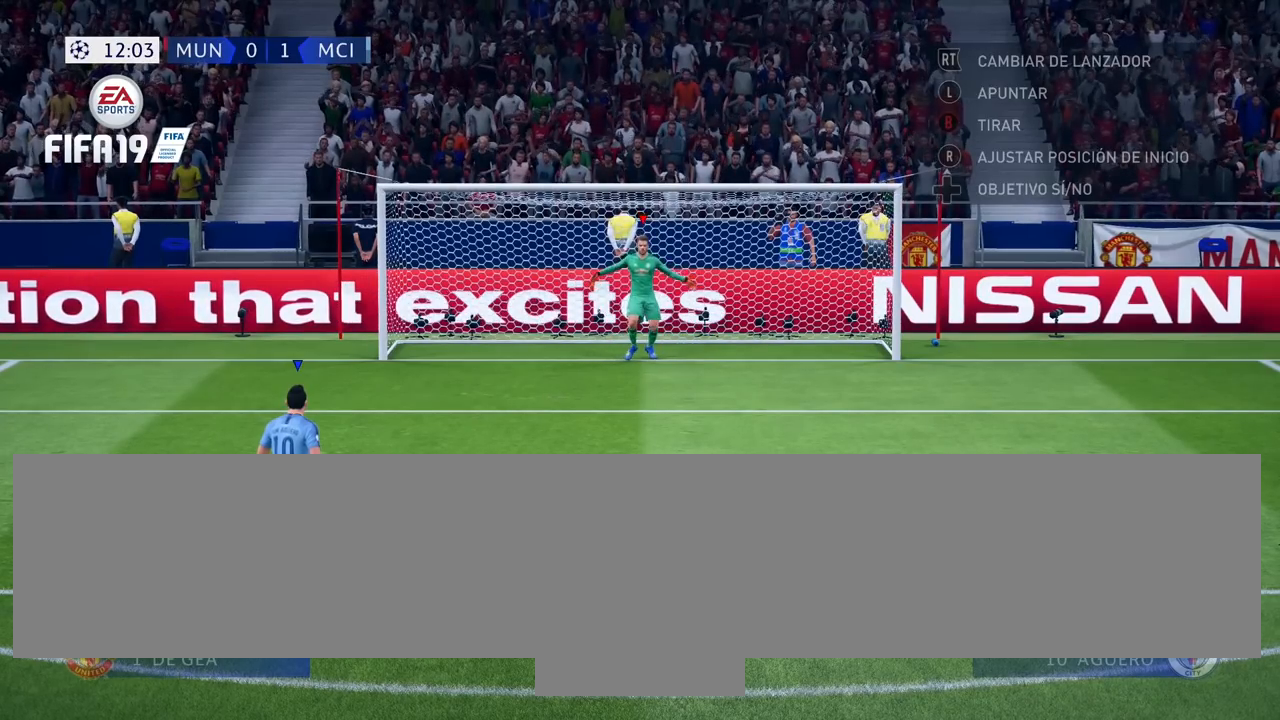
{"buttons": ["CROSS"], "events": []}
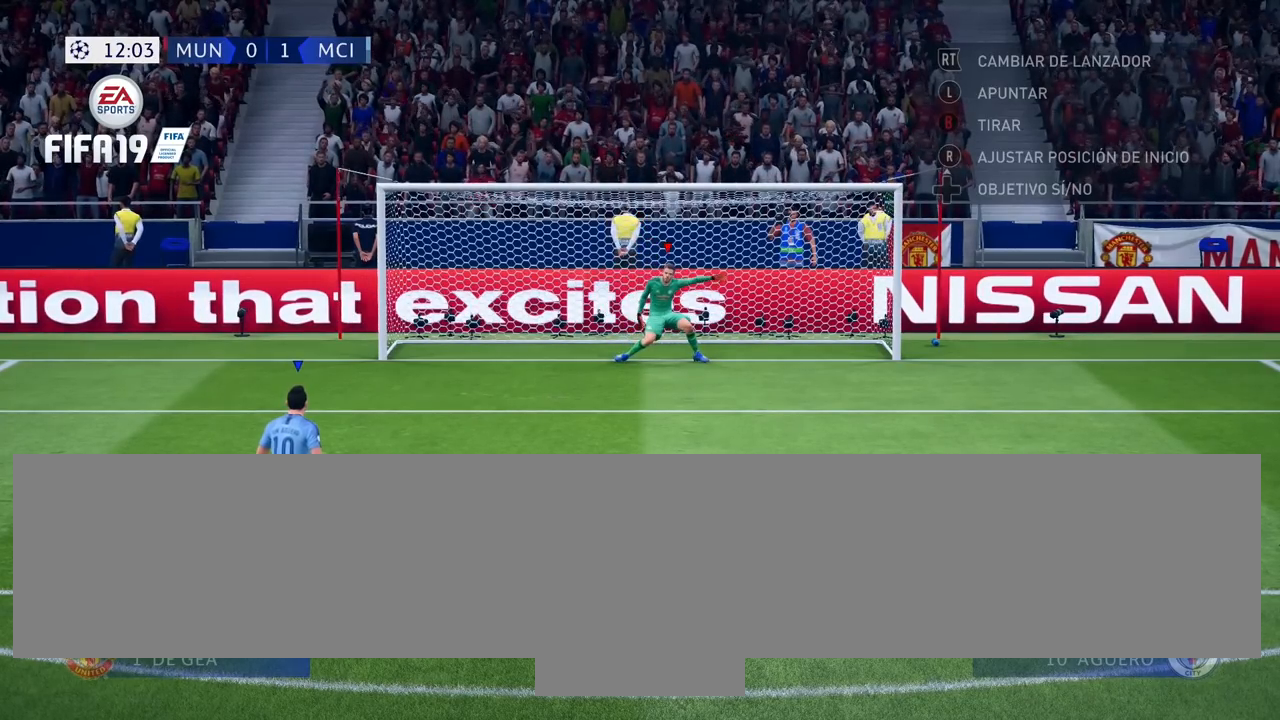
{"buttons": ["CROSS"], "events": []}
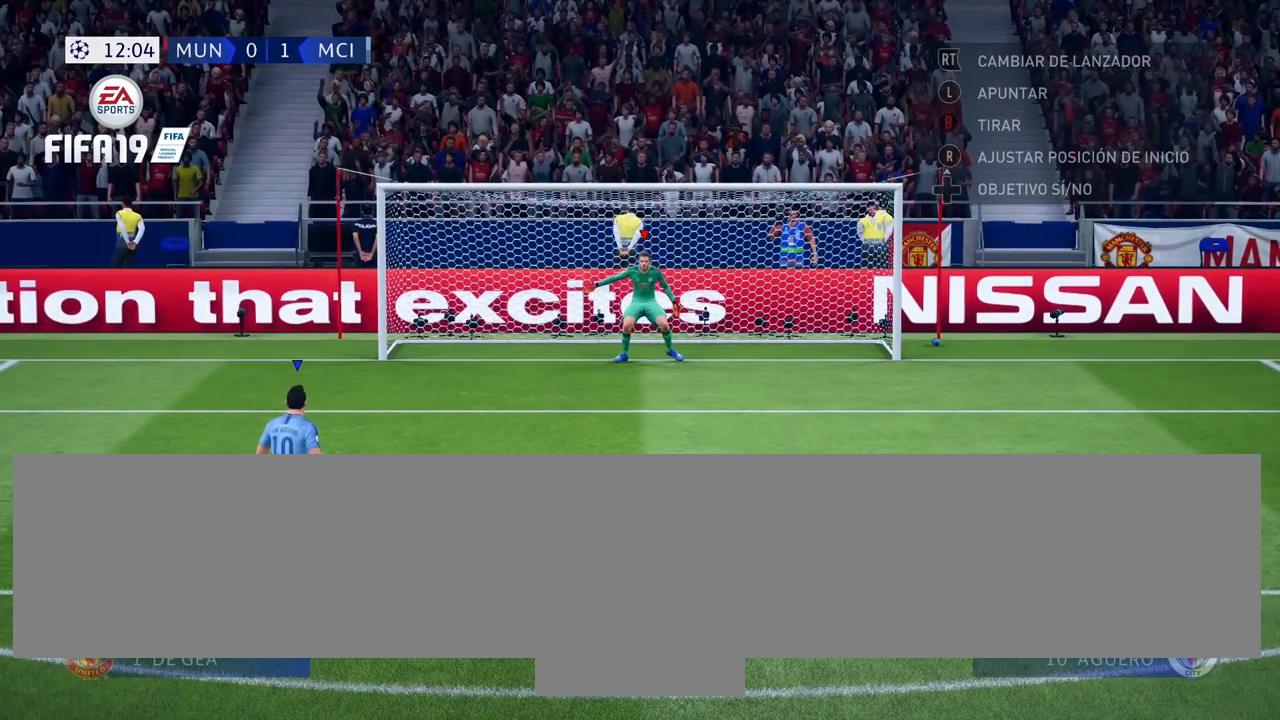
{"buttons": ["CROSS"], "events": []}
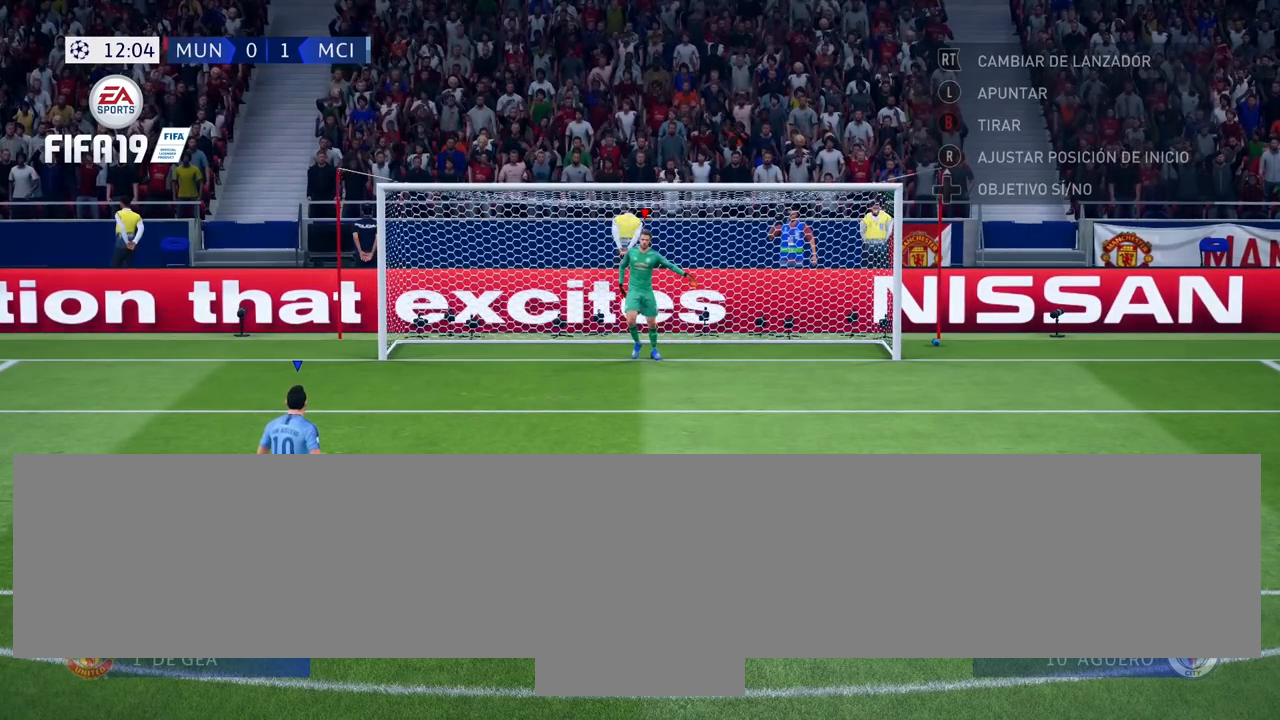
{"buttons": ["CROSS"], "events": []}
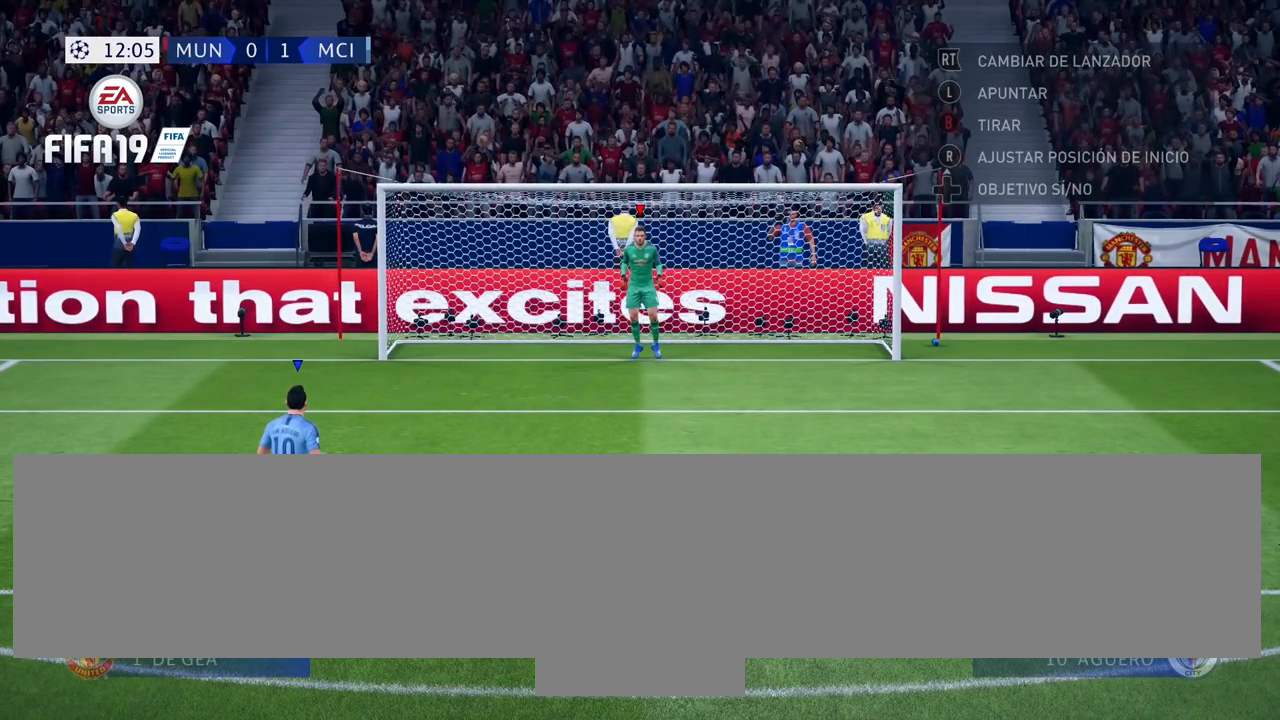
{"buttons": ["CROSS"], "events": []}
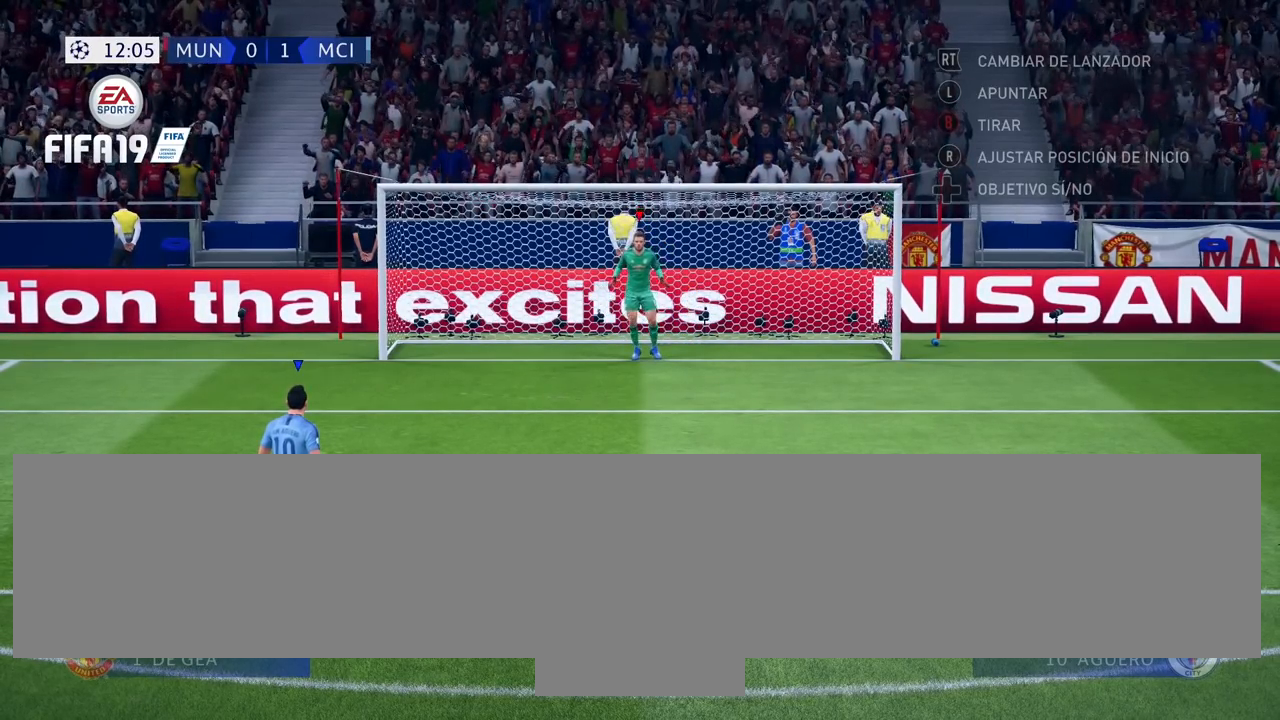
{"buttons": ["CIRCLE"], "events": [[60, "CIRCLE", "down"], [60, "CROSS", "up"]]}
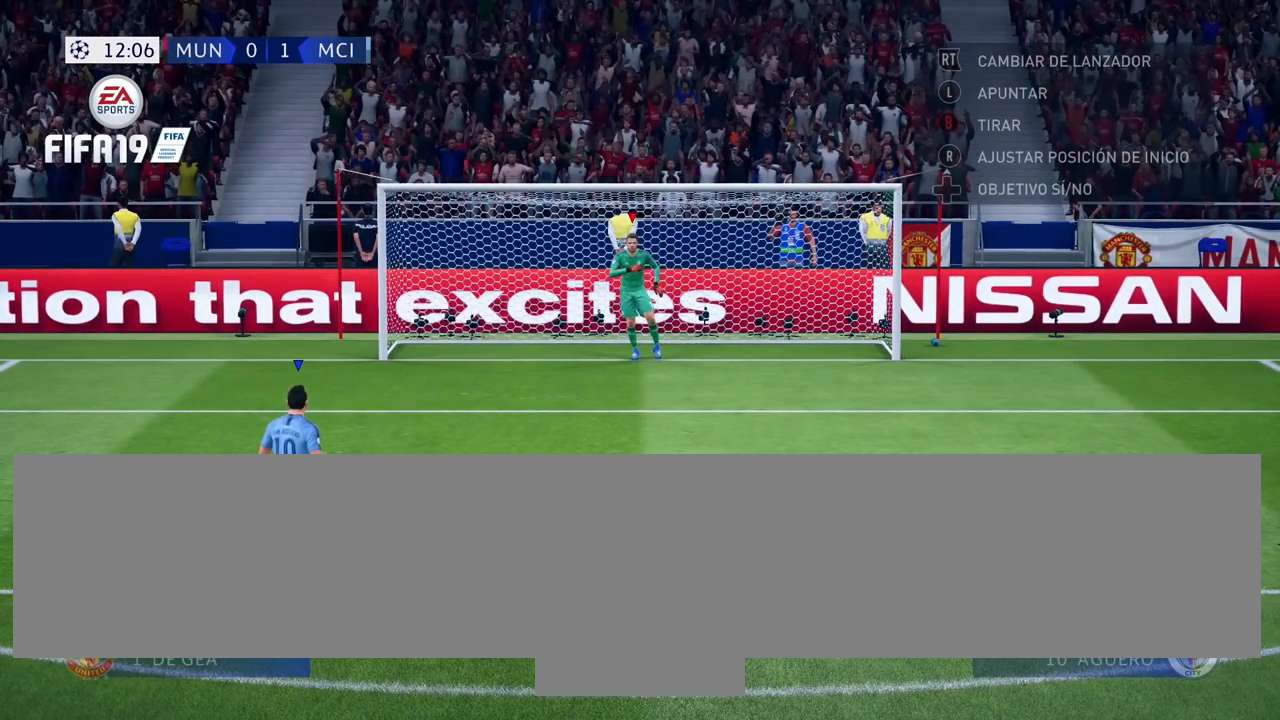
{"buttons": ["CIRCLE"], "events": []}
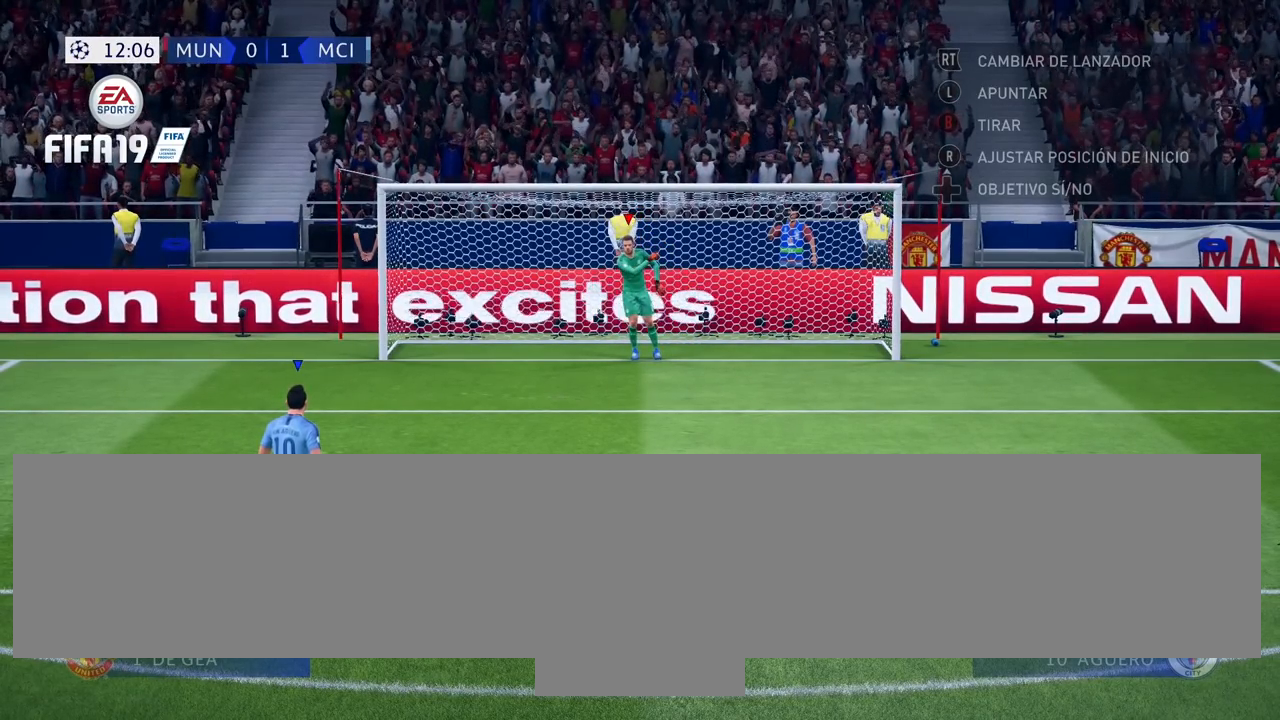
{"buttons": ["CIRCLE"], "events": []}
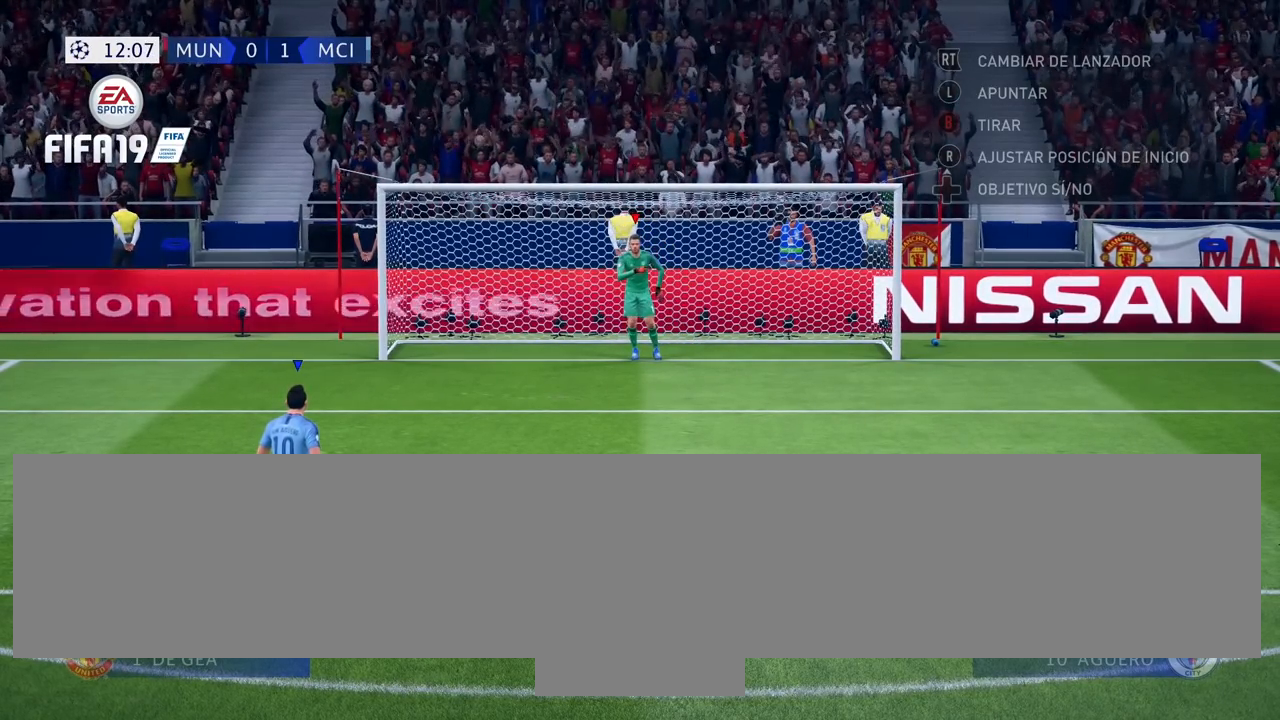
{"buttons": ["CIRCLE"], "events": []}
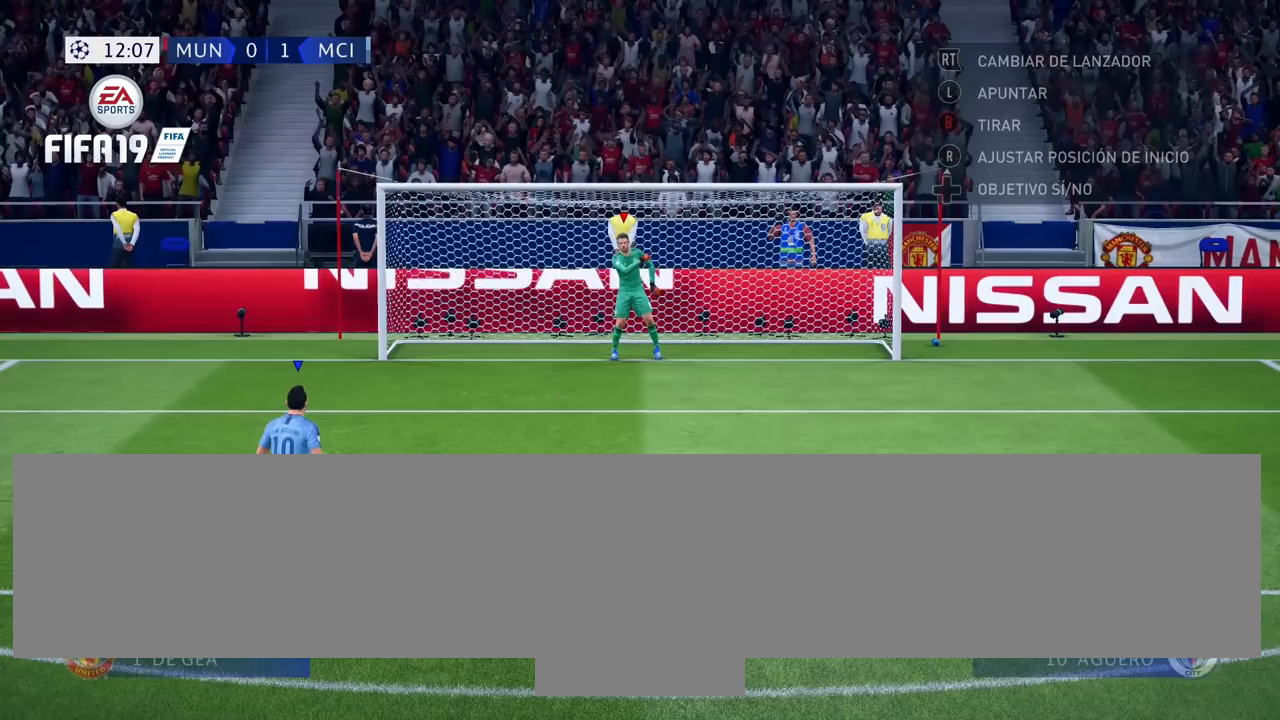
{"buttons": ["CIRCLE"], "events": []}
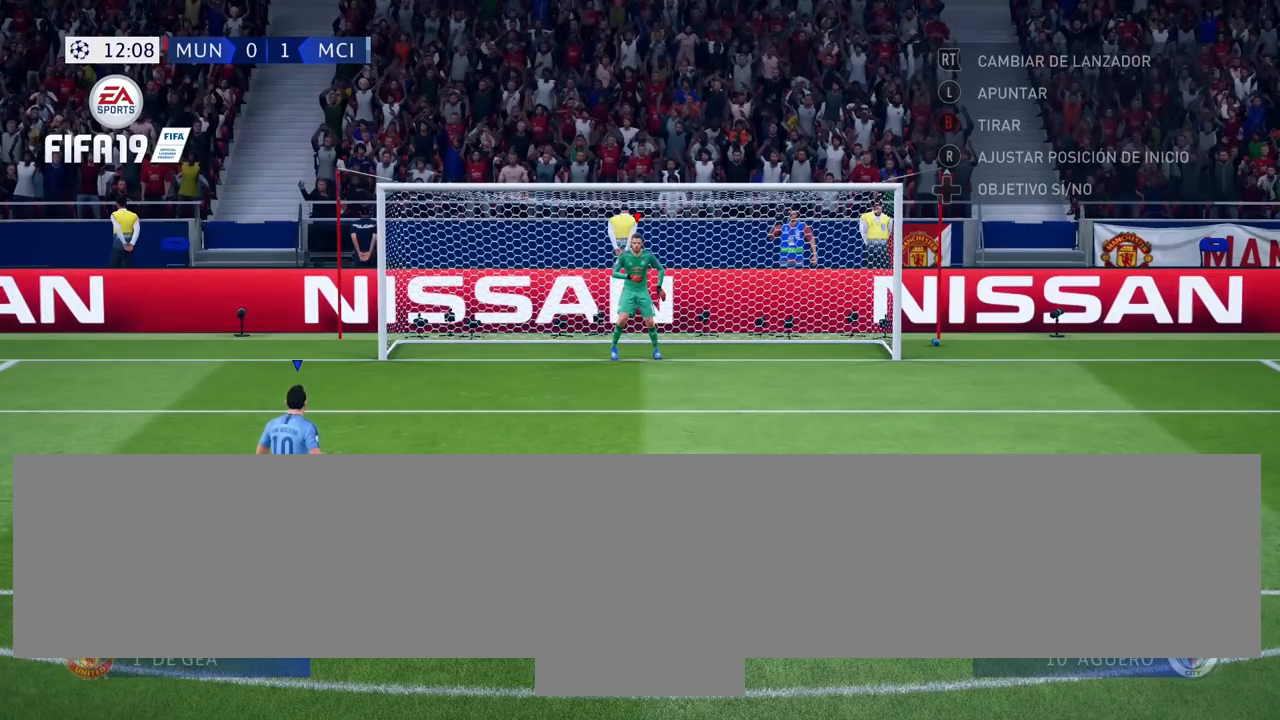
{"buttons": ["CIRCLE"], "events": []}
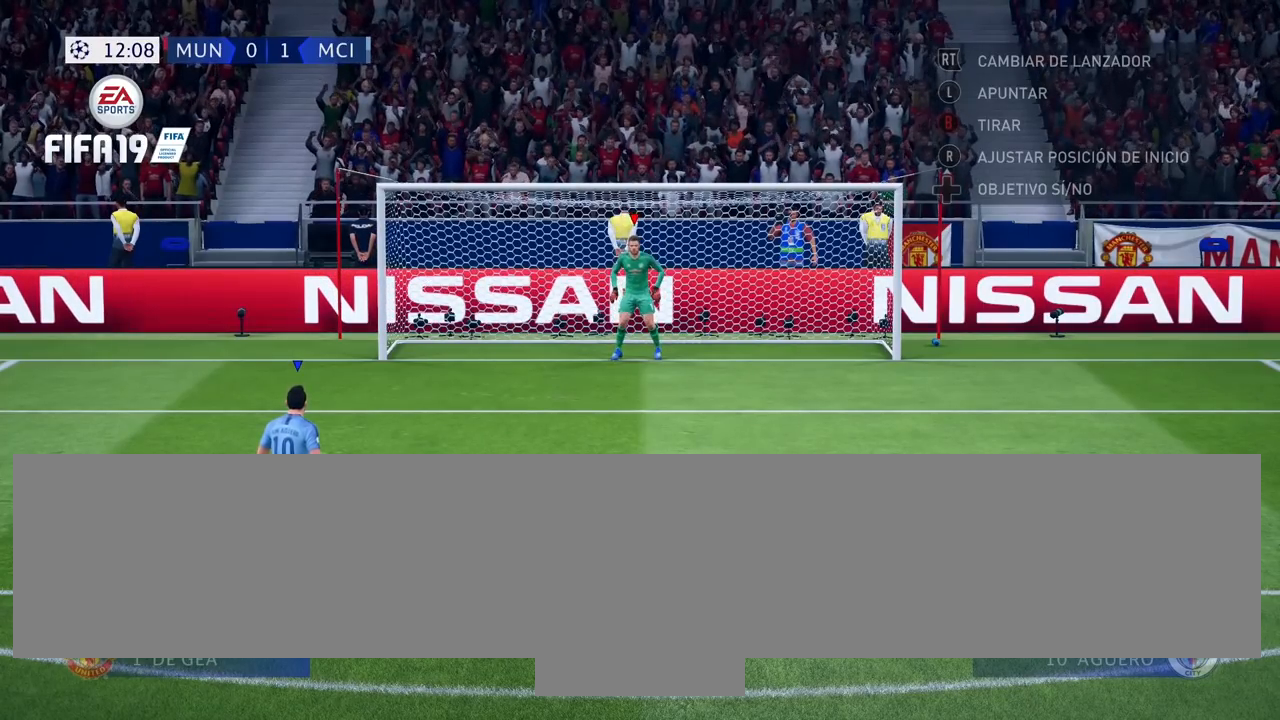
{"buttons": ["TRIANGLE"], "events": [[300, "CIRCLE", "up"], [300, "TRIANGLE", "down"]]}
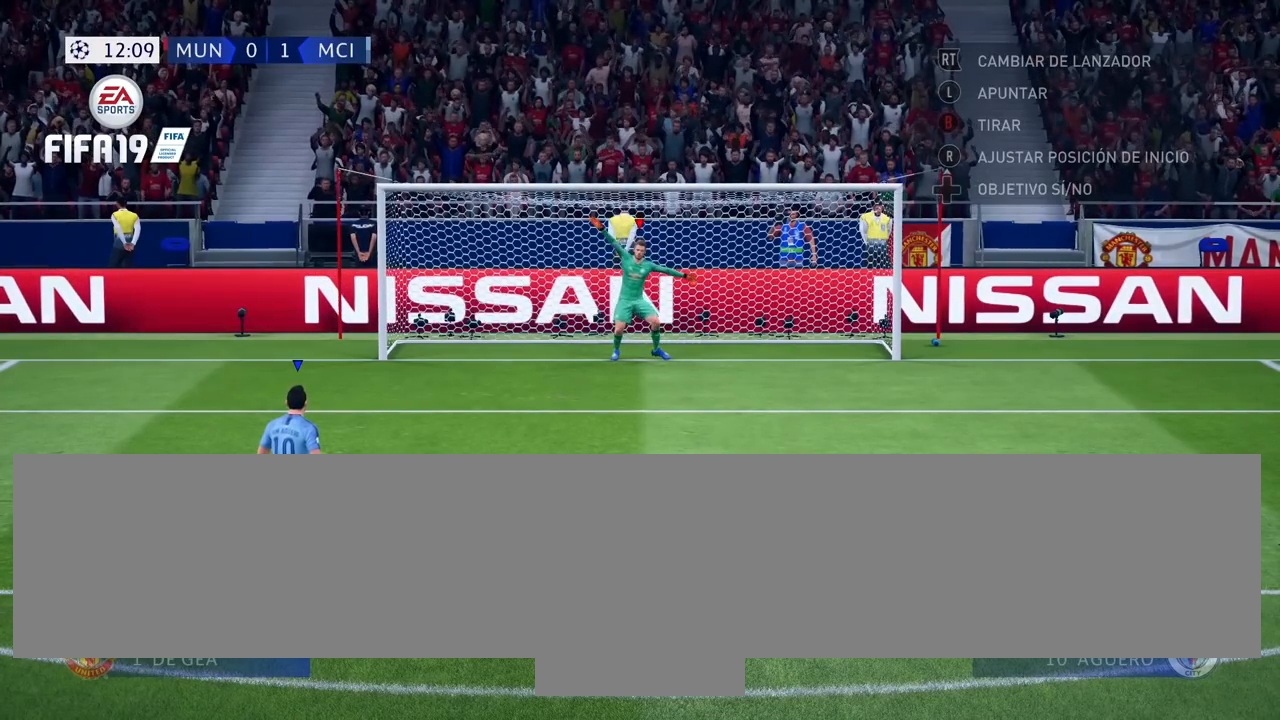
{"buttons": ["TRIANGLE"], "events": []}
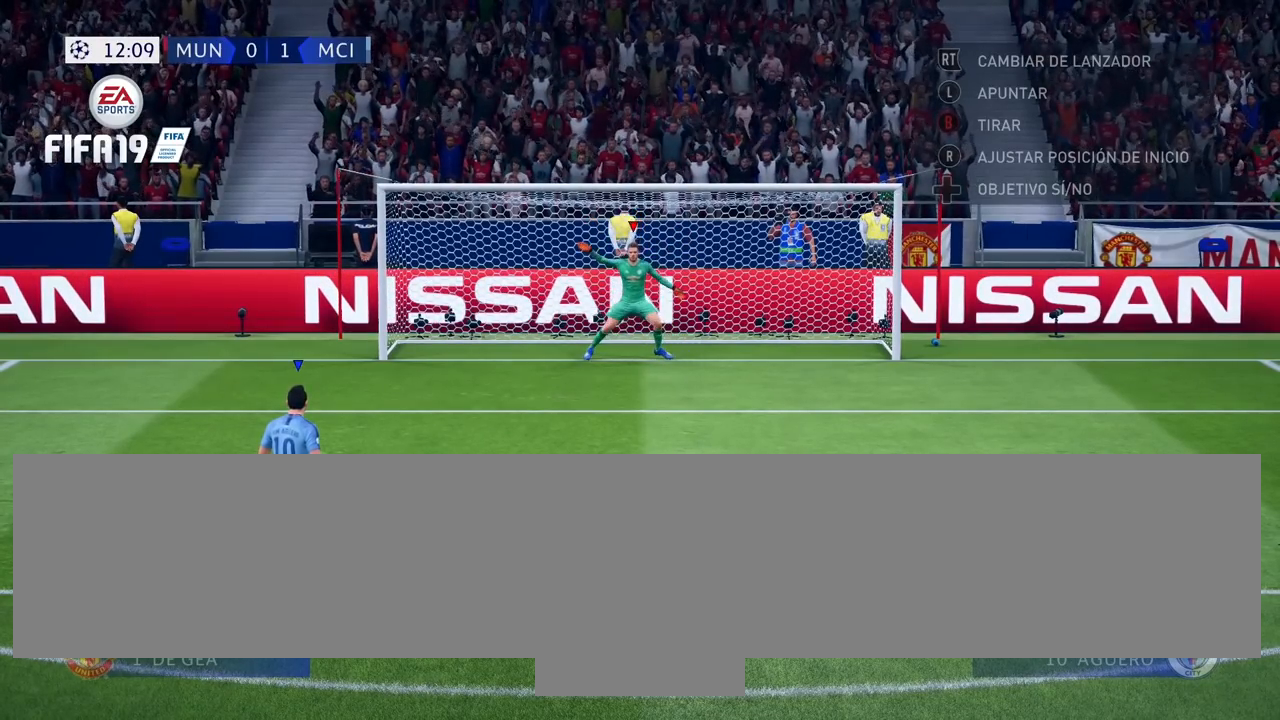
{"buttons": ["TRIANGLE"], "events": []}
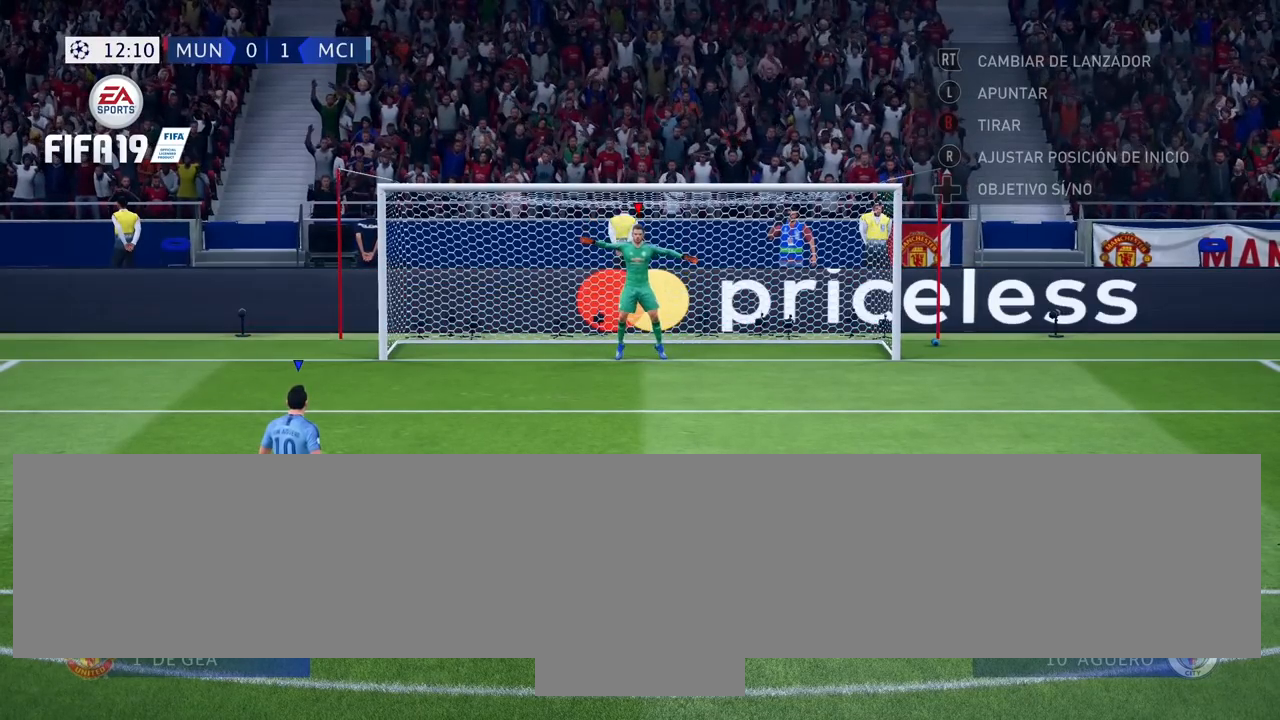
{"buttons": ["TRIANGLE"], "events": []}
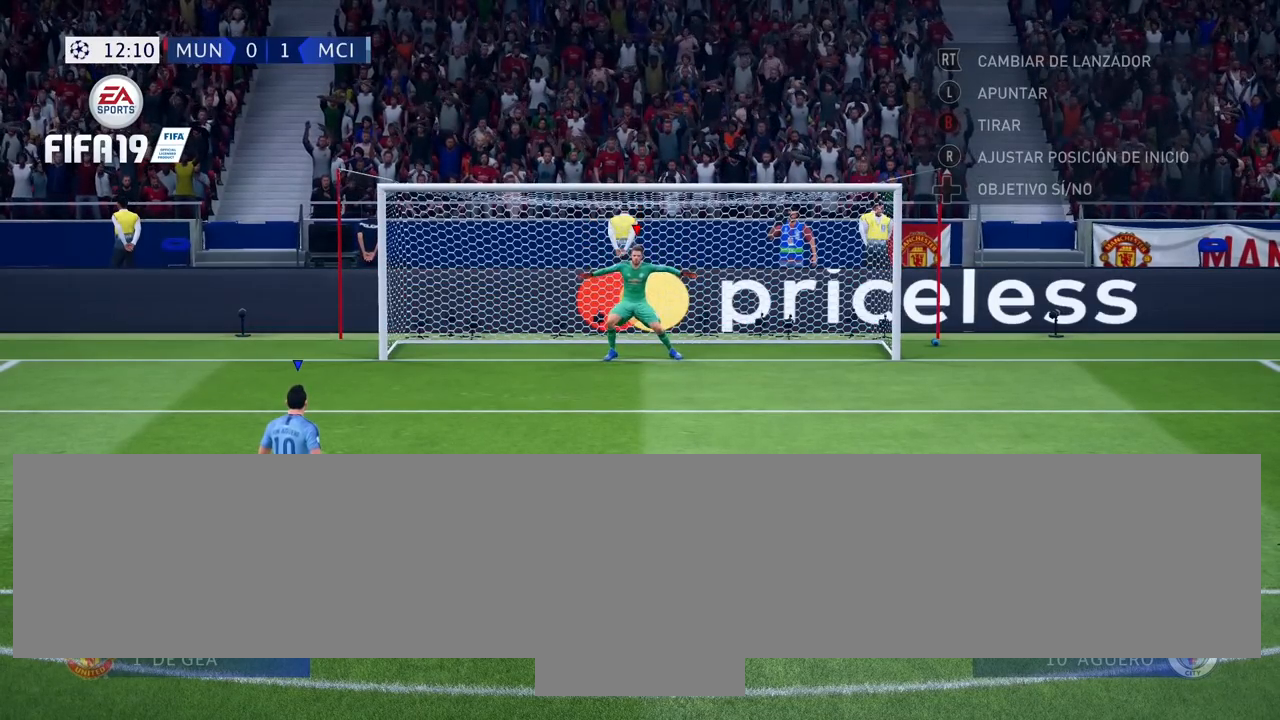
{"buttons": ["TRIANGLE"], "events": []}
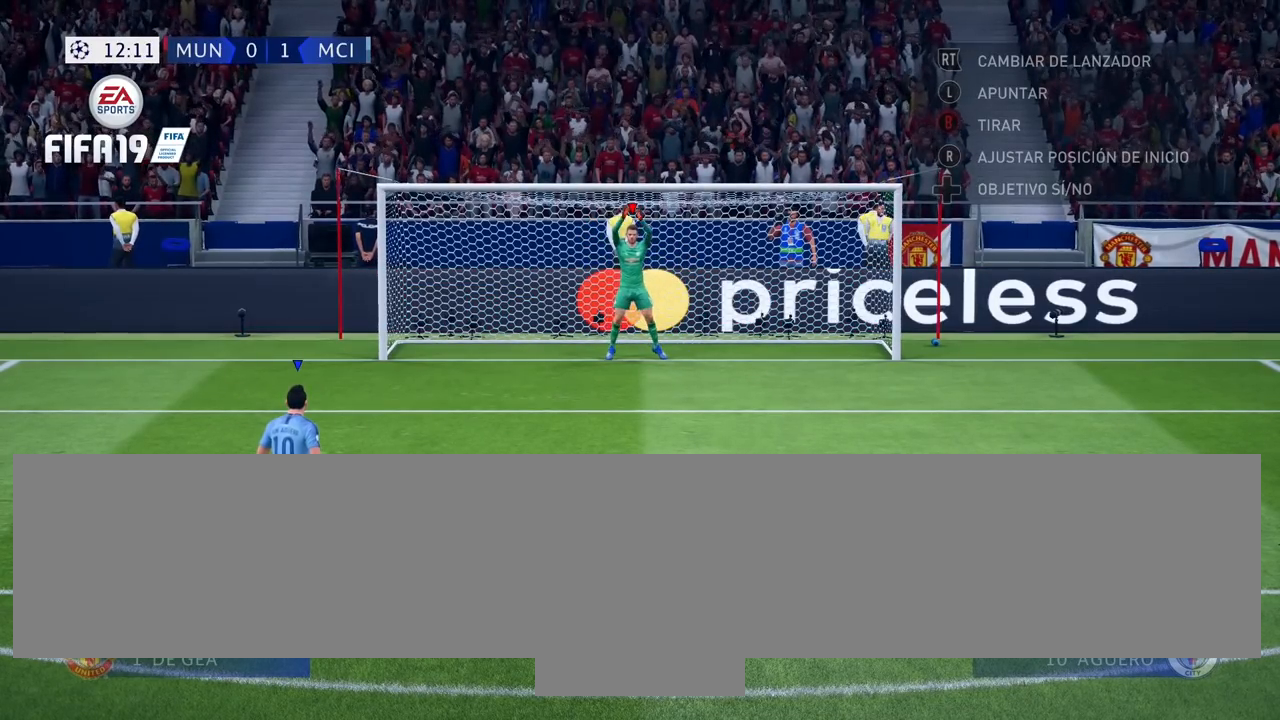
{"buttons": ["TRIANGLE"], "events": []}
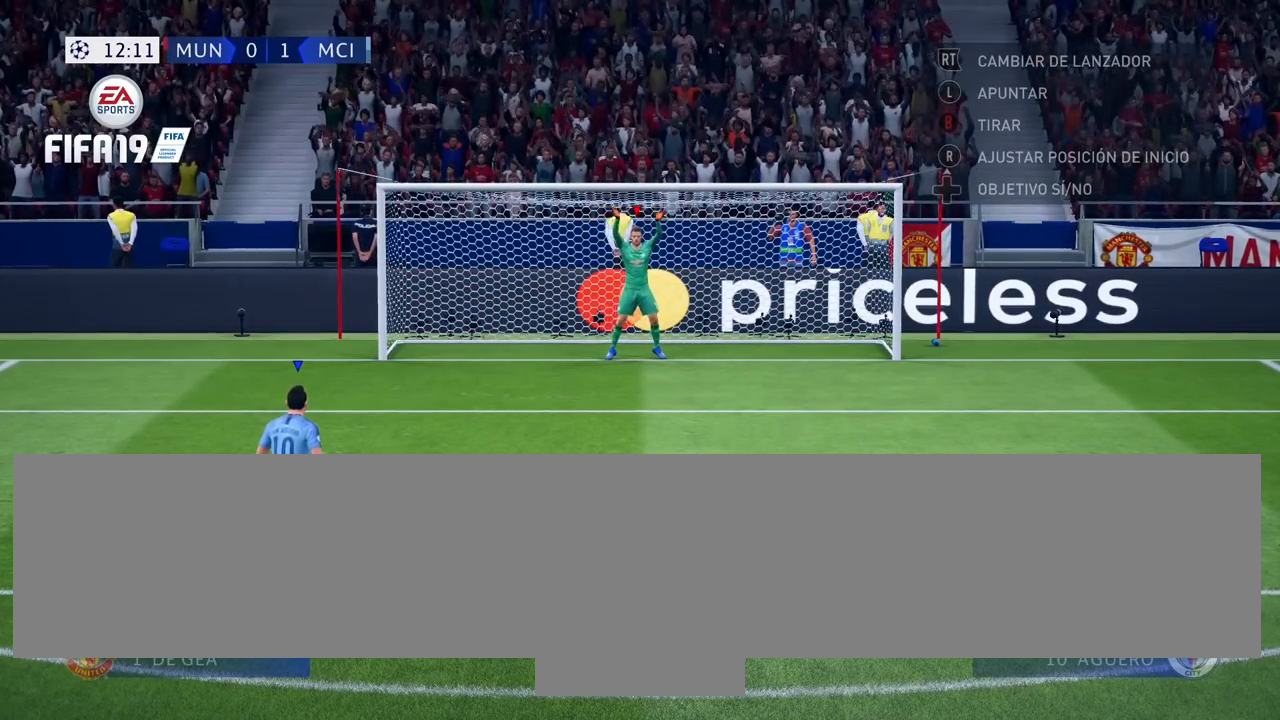
{"buttons": ["TRIANGLE"], "events": []}
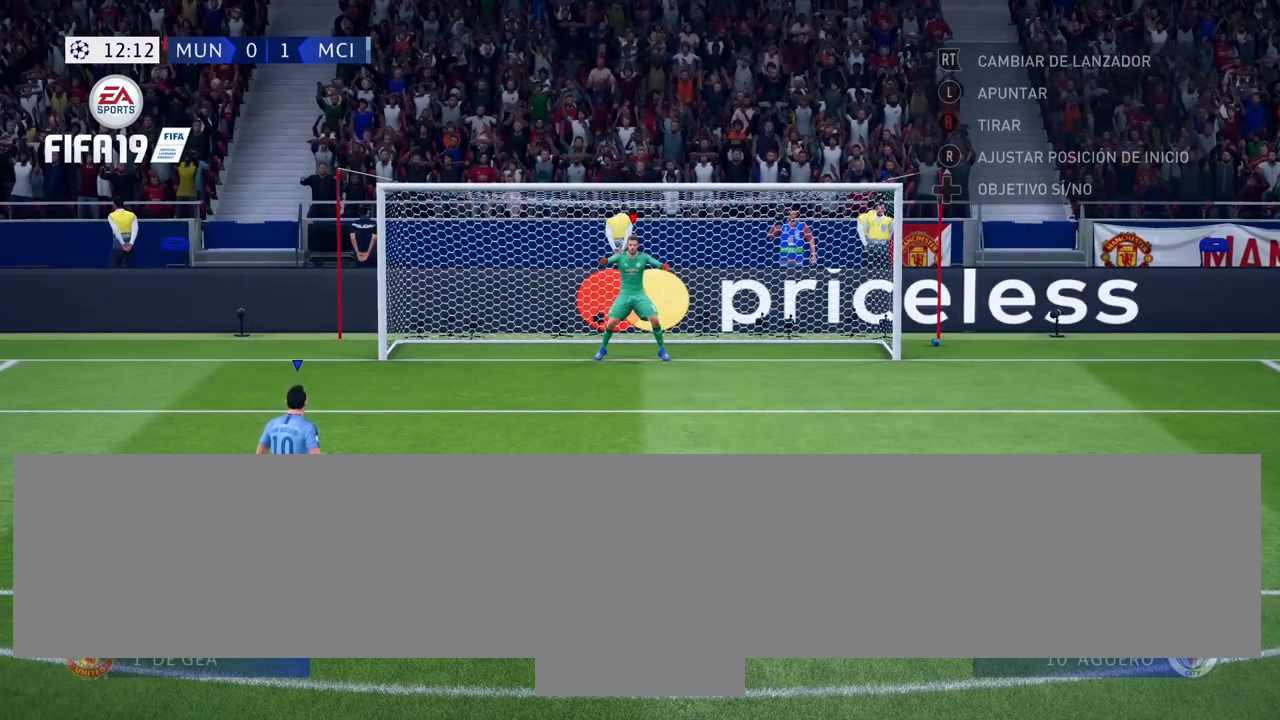
{"buttons": ["TRIANGLE"], "events": []}